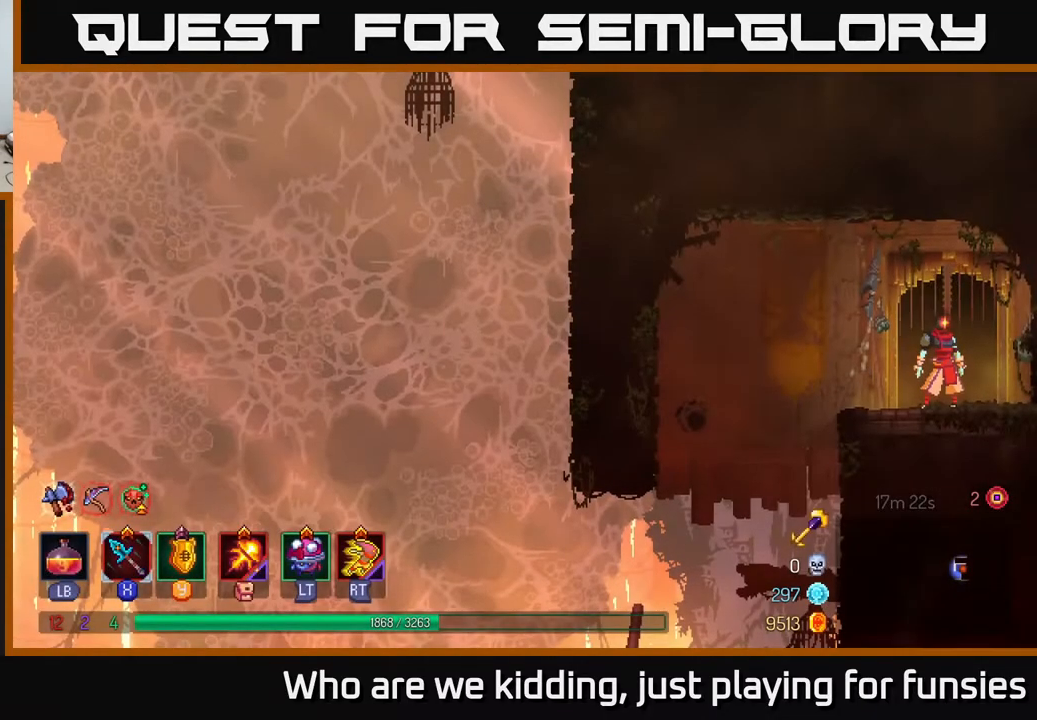
Gameplay with a controller (Xbox layout); each line is a JSON object with the inputs held at the frame after it. "events" lists button and stick changes between this image and that frame as [ms after this image, input, new state], when the widget could be followed in between.
{"buttons": [], "left_stick": "center", "right_stick": "down-left", "events": [[83, "right_stick", "down-left"]]}
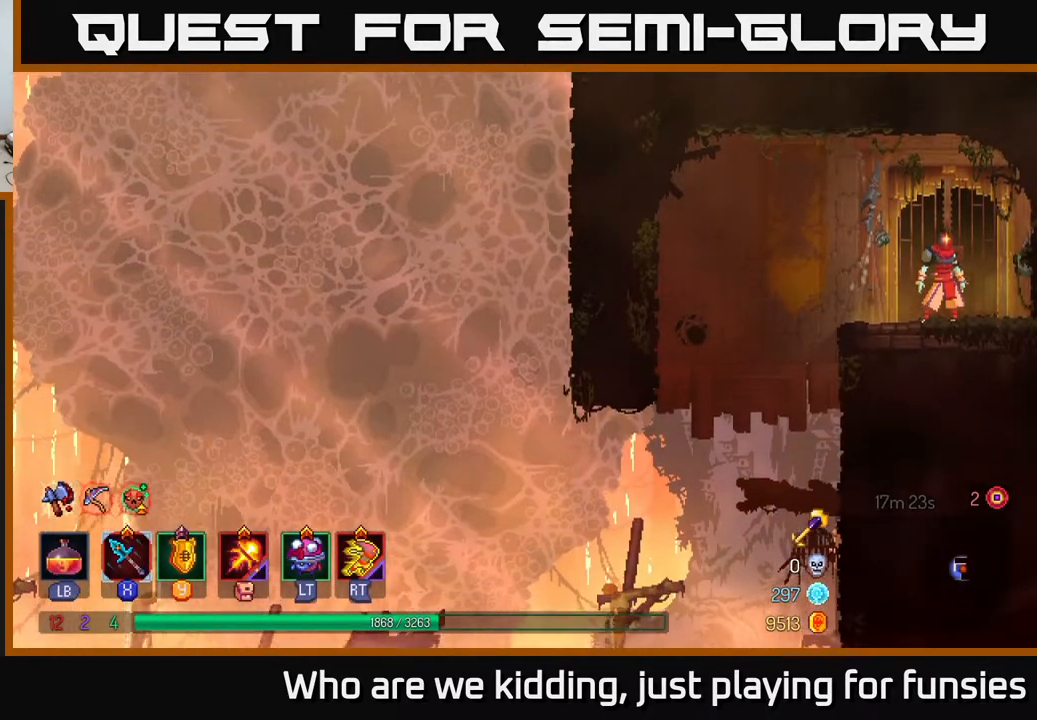
{"buttons": [], "left_stick": "center", "right_stick": "center", "events": [[67, "right_stick", "center"]]}
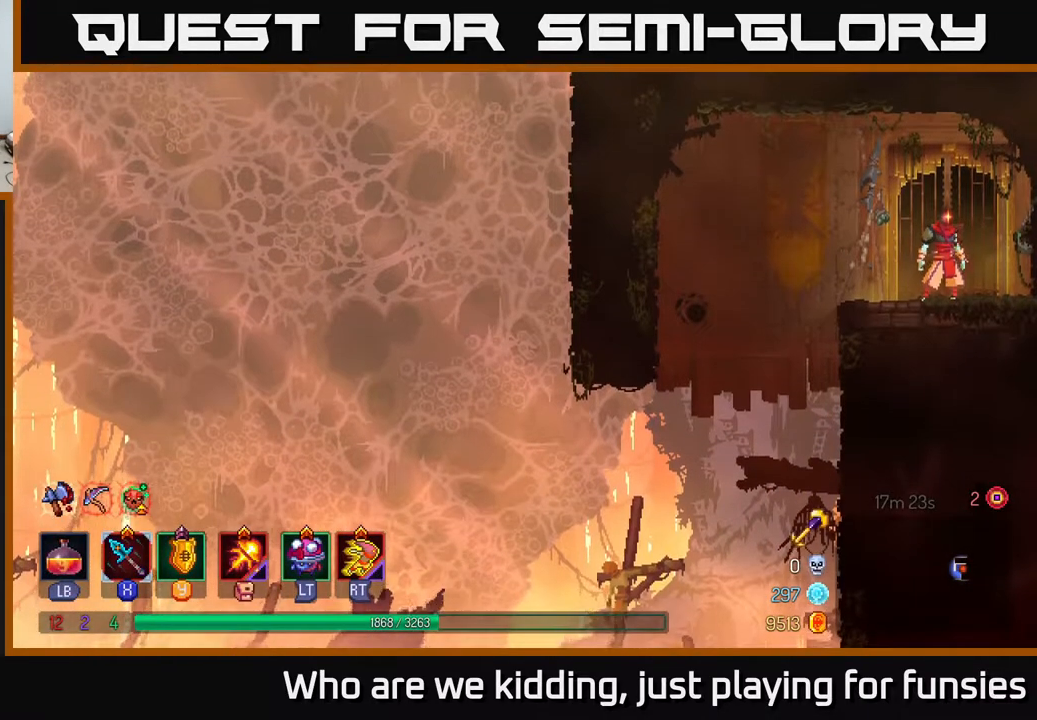
{"buttons": [], "left_stick": "center", "right_stick": "center", "events": []}
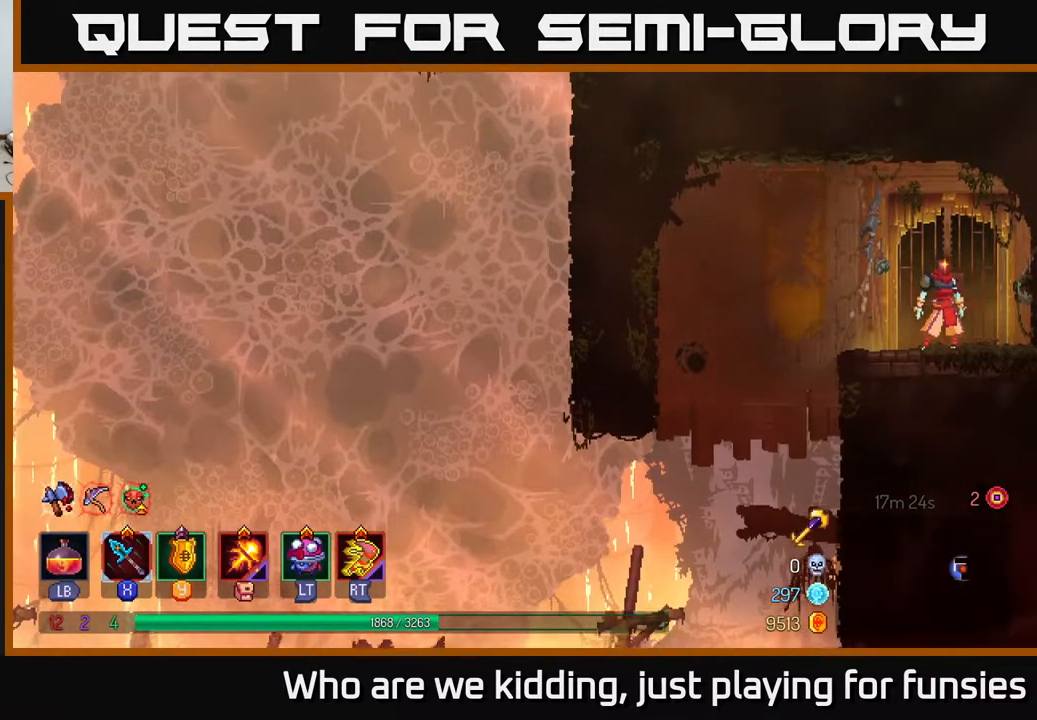
{"buttons": [], "left_stick": "left", "right_stick": "center", "events": [[300, "left_stick", "left"]]}
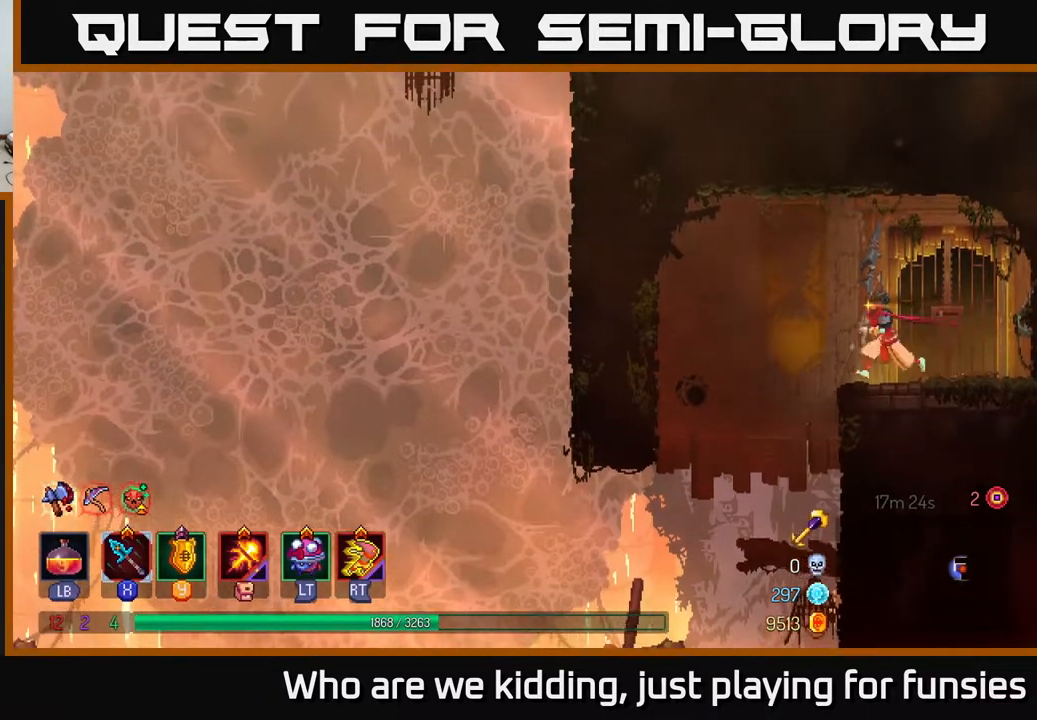
{"buttons": [], "left_stick": "center", "right_stick": "down-left", "events": [[100, "right_stick", "down-left"], [233, "left_stick", "center"]]}
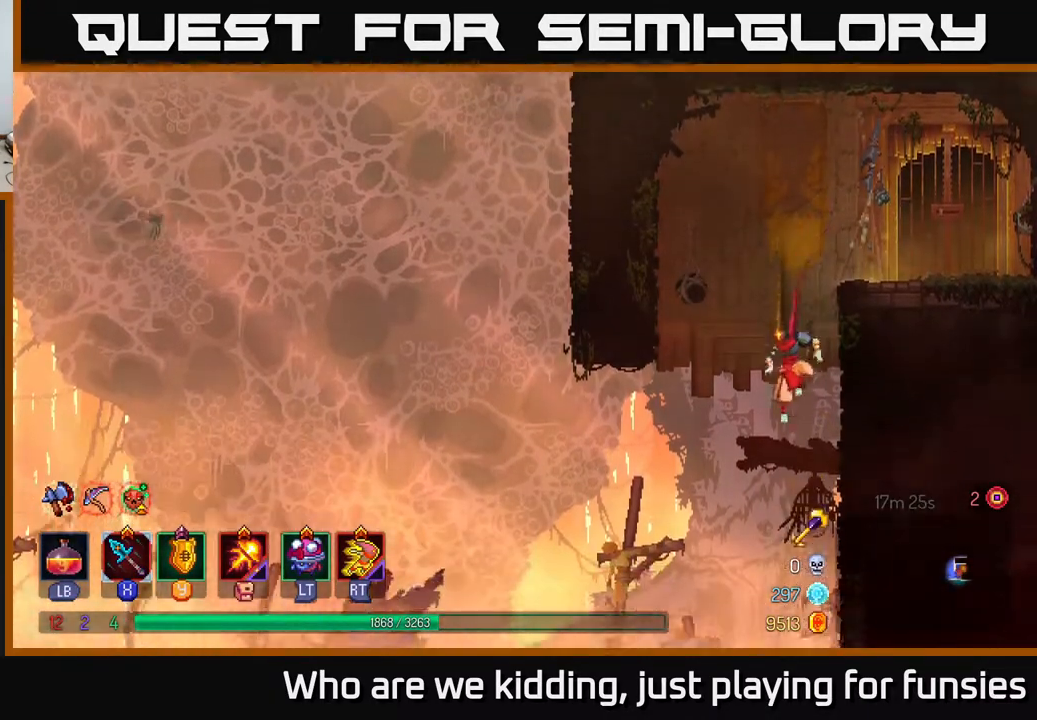
{"buttons": ["B"], "left_stick": "left", "right_stick": "center", "events": [[183, "left_stick", "left"], [350, "right_stick", "center"], [433, "B", "down"]]}
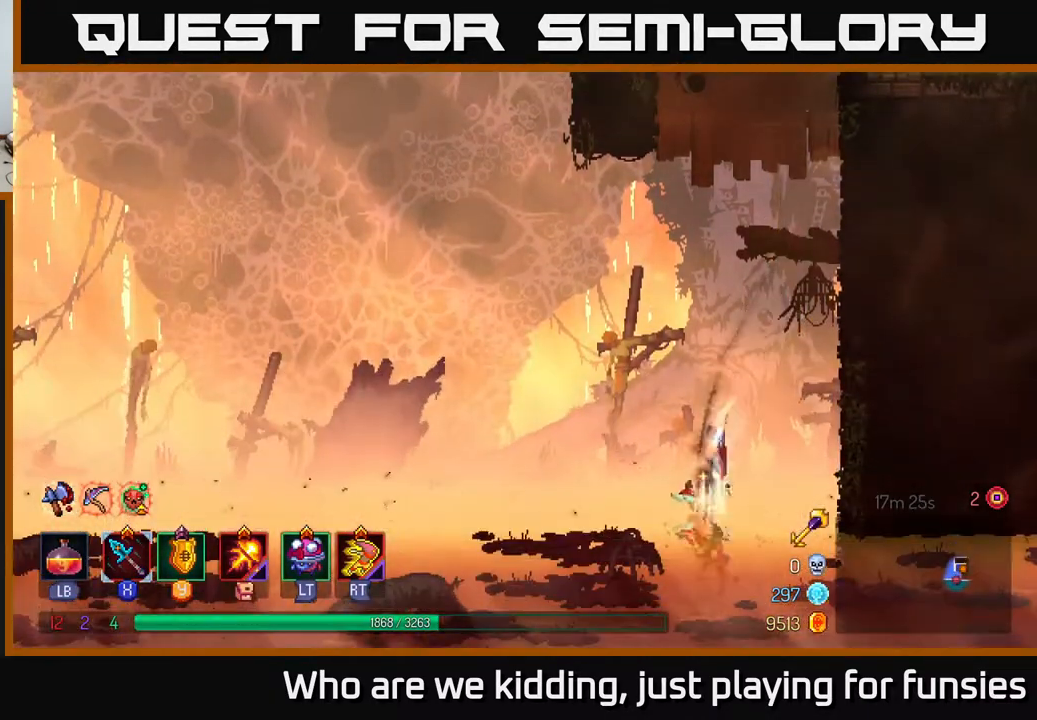
{"buttons": [], "left_stick": "left", "right_stick": "center", "events": [[67, "B", "up"], [383, "A", "down"], [467, "A", "up"]]}
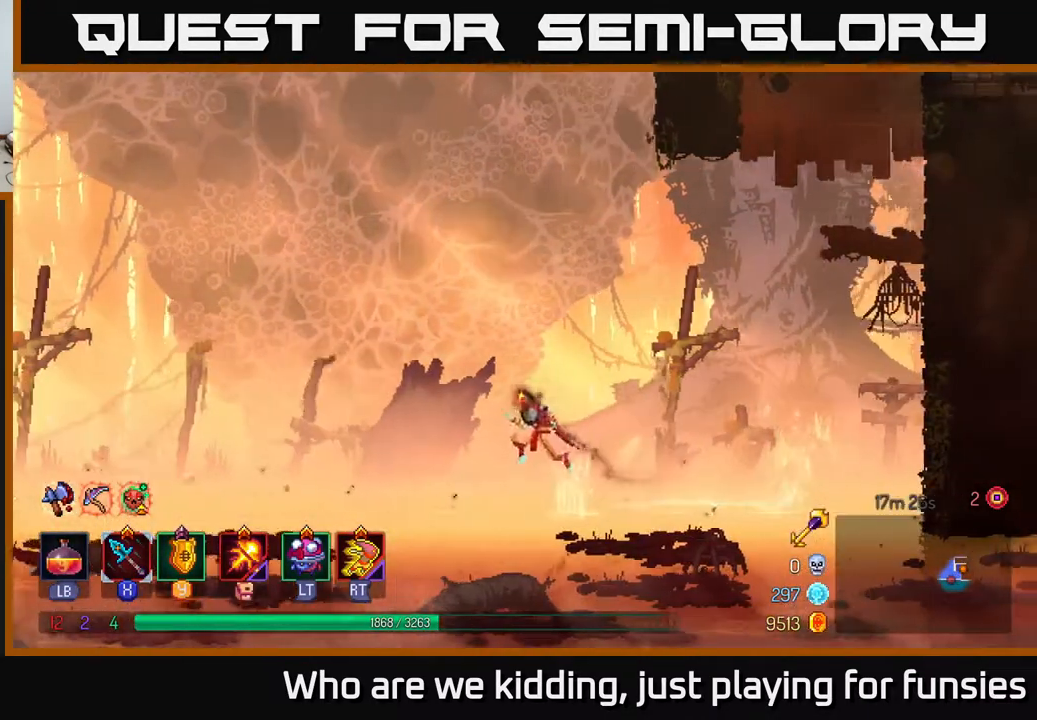
{"buttons": [], "left_stick": "left", "right_stick": "center", "events": []}
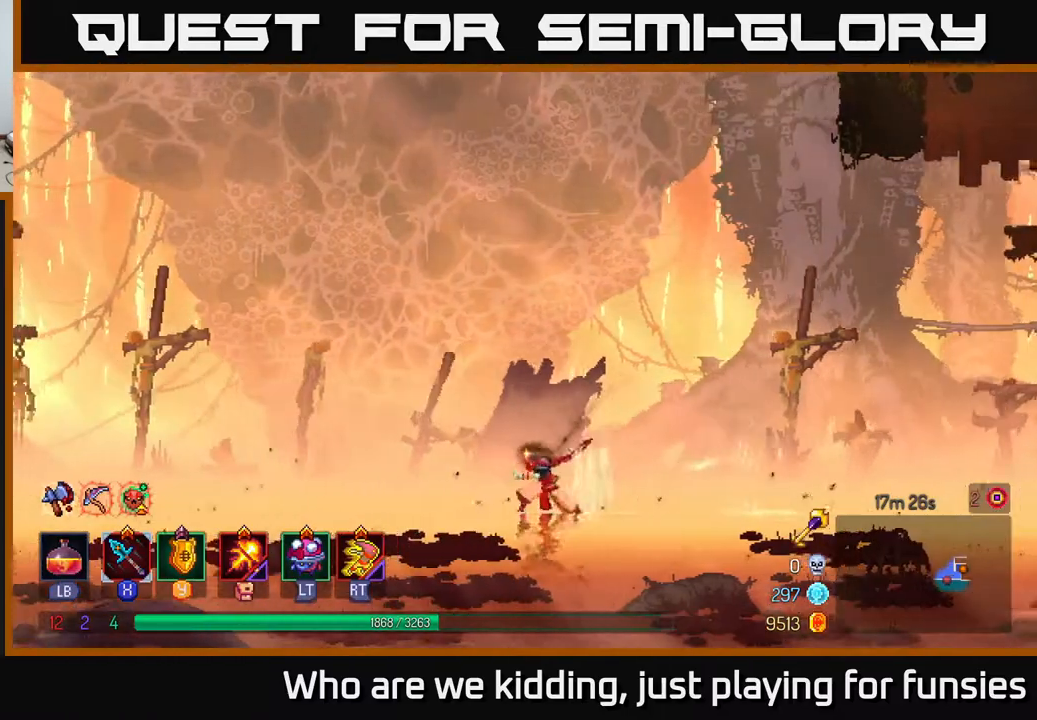
{"buttons": [], "left_stick": "left", "right_stick": "center", "events": [[33, "L2", "down"], [133, "L2", "up"]]}
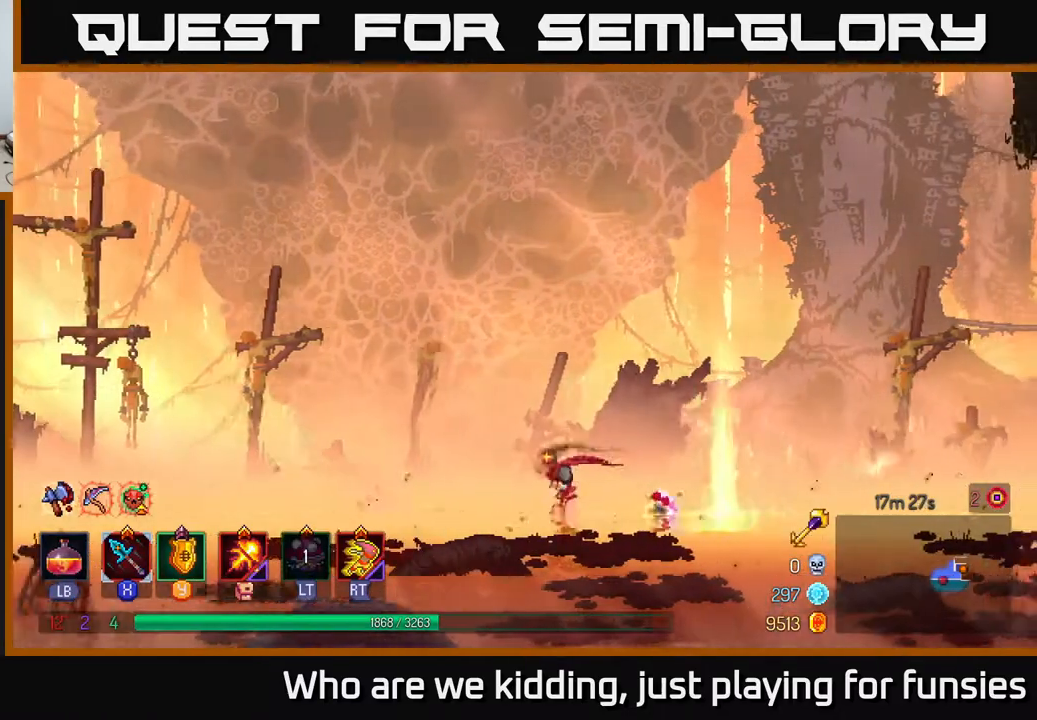
{"buttons": [], "left_stick": "left", "right_stick": "center", "events": []}
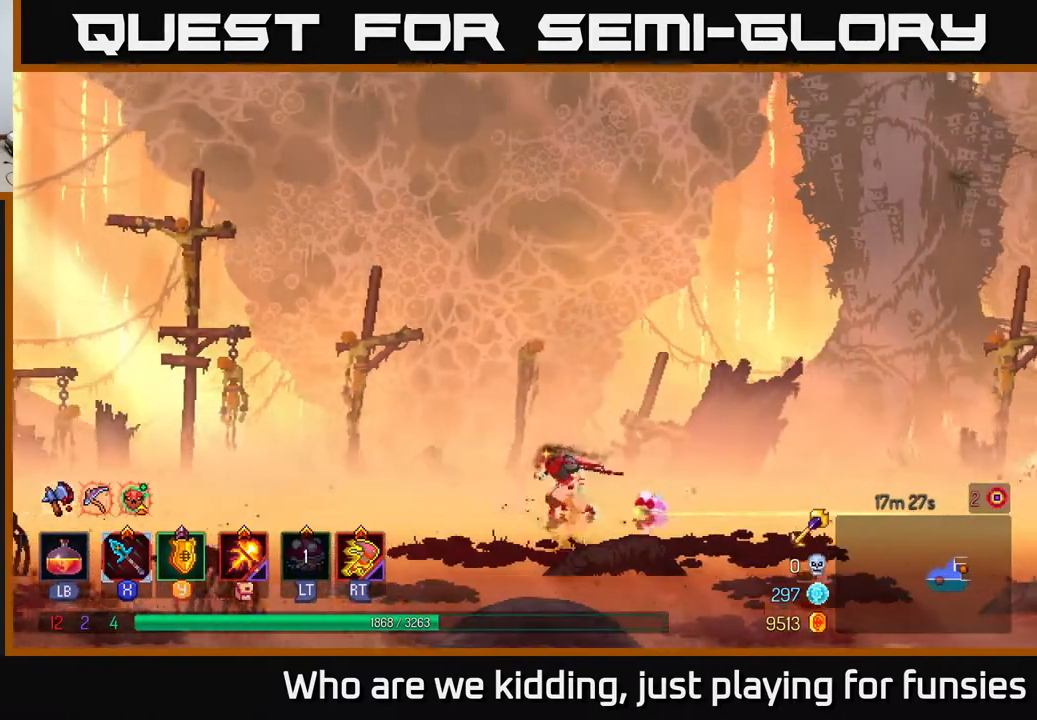
{"buttons": [], "left_stick": "left", "right_stick": "center", "events": []}
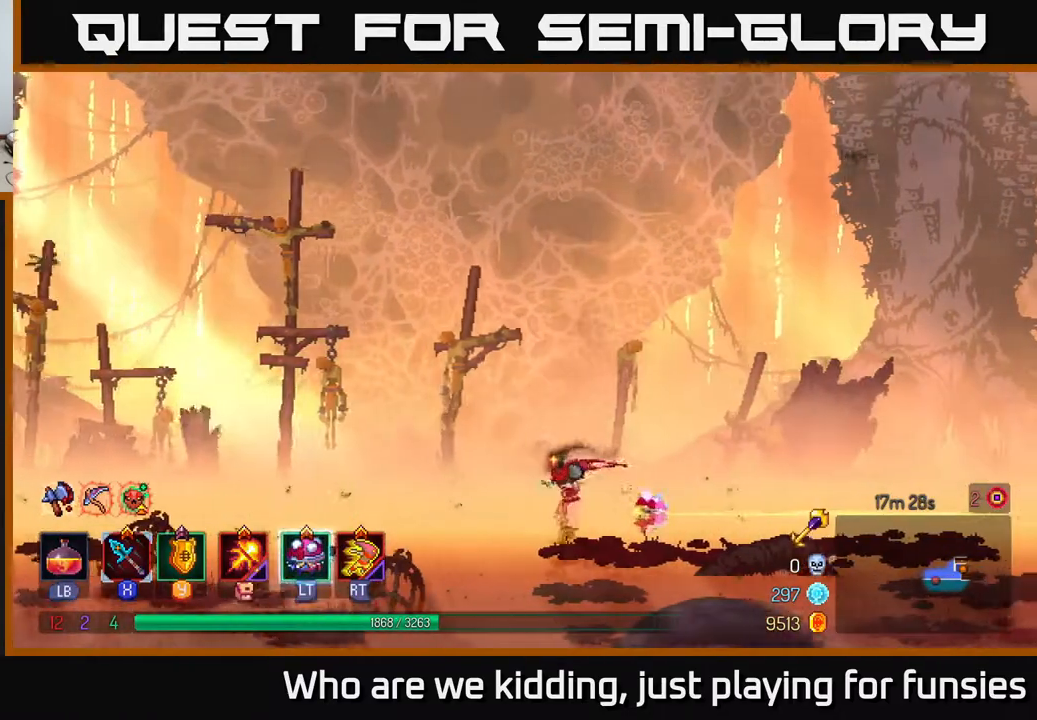
{"buttons": [], "left_stick": "left", "right_stick": "center", "events": []}
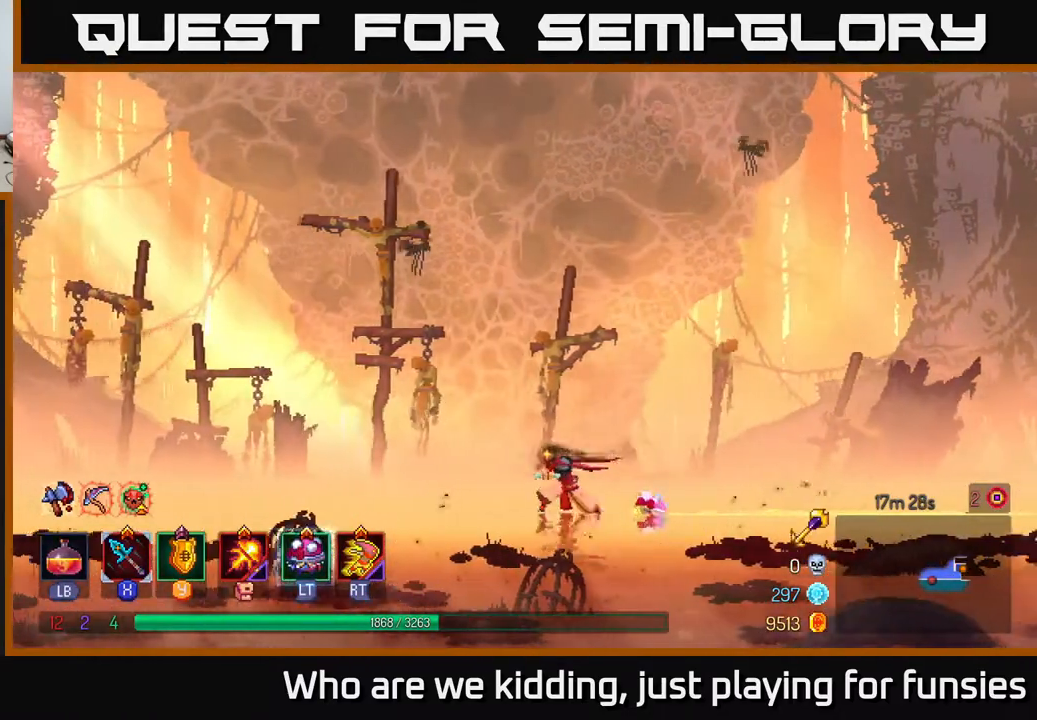
{"buttons": [], "left_stick": "left", "right_stick": "center", "events": []}
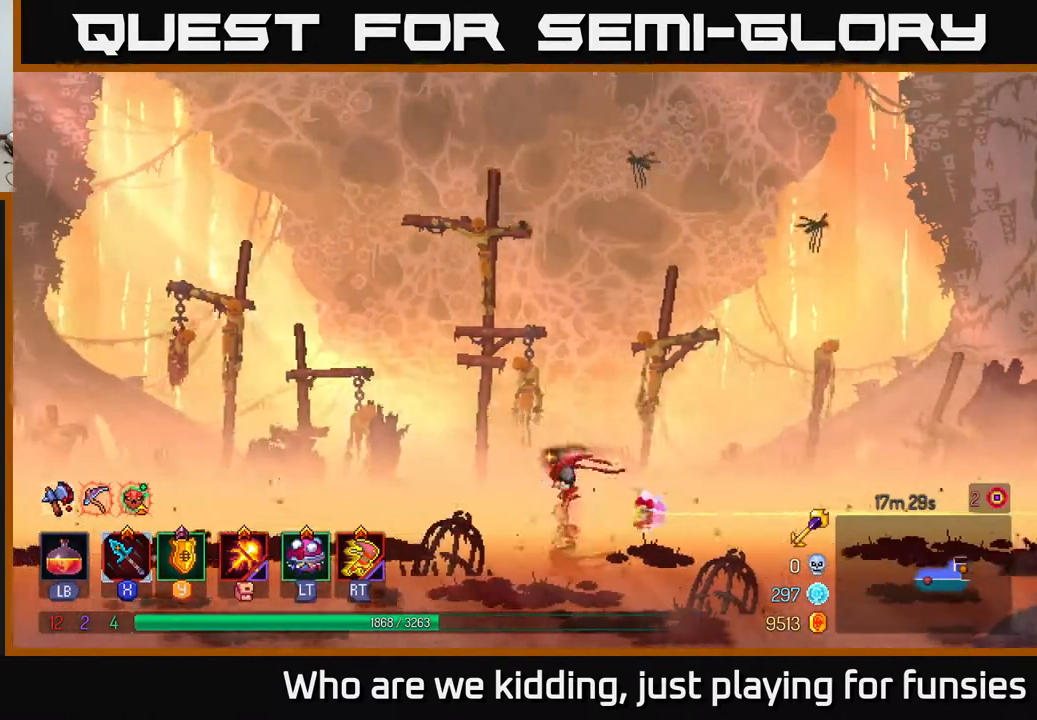
{"buttons": [], "left_stick": "left", "right_stick": "center", "events": []}
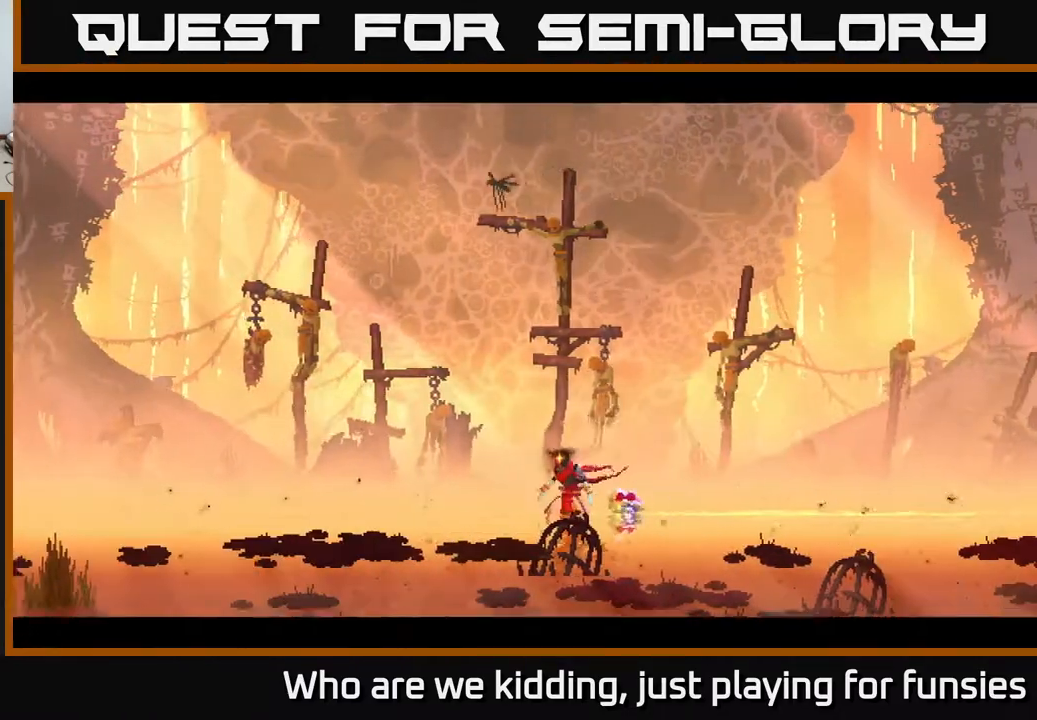
{"buttons": [], "left_stick": "center", "right_stick": "center", "events": [[417, "left_stick", "center"]]}
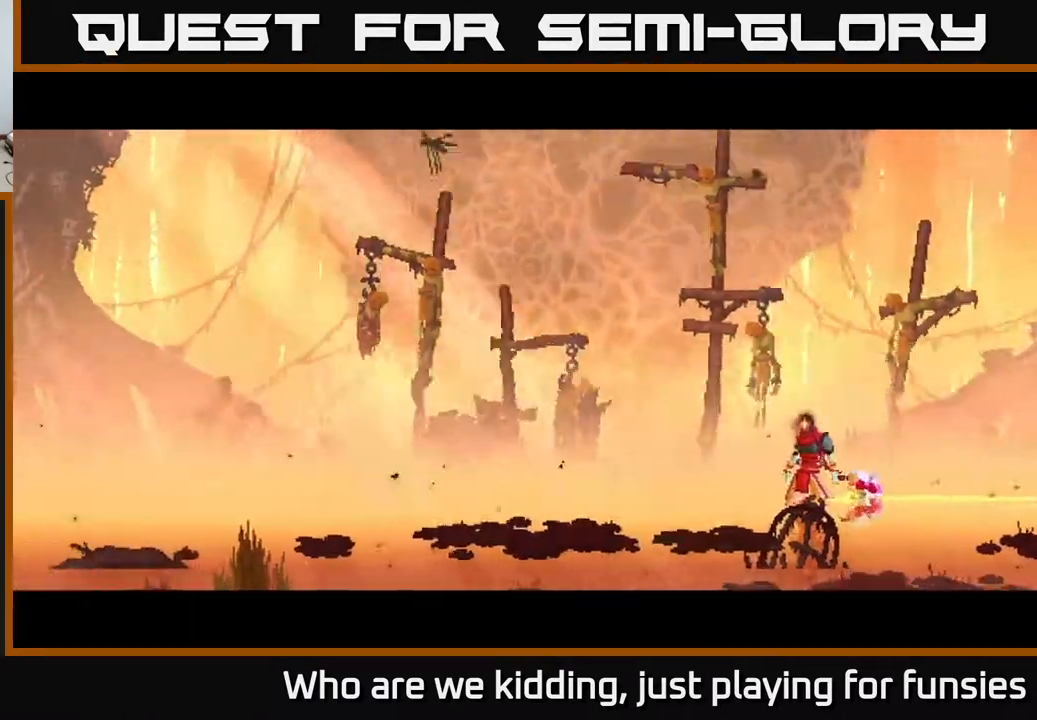
{"buttons": [], "left_stick": "center", "right_stick": "center", "events": []}
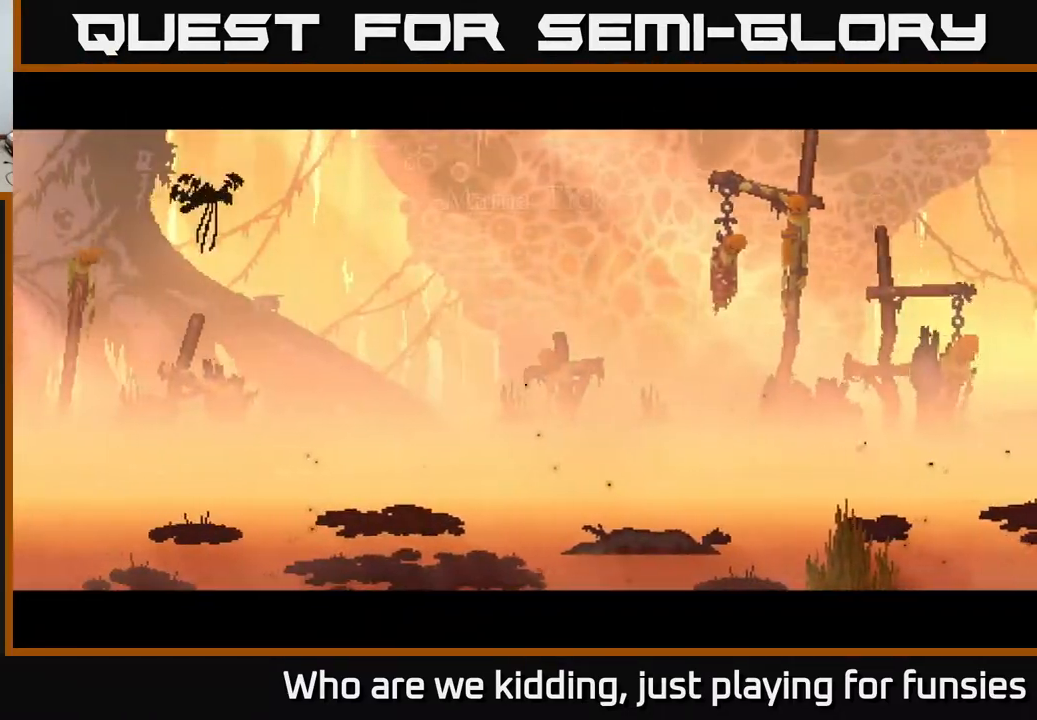
{"buttons": [], "left_stick": "center", "right_stick": "center", "events": []}
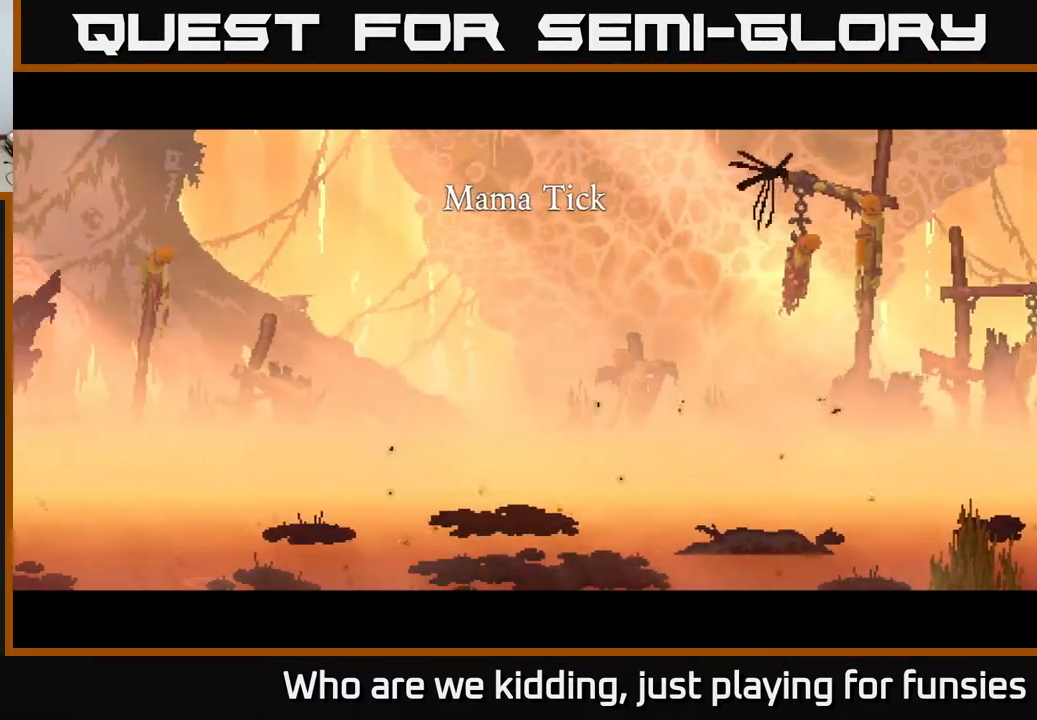
{"buttons": [], "left_stick": "center", "right_stick": "center", "events": []}
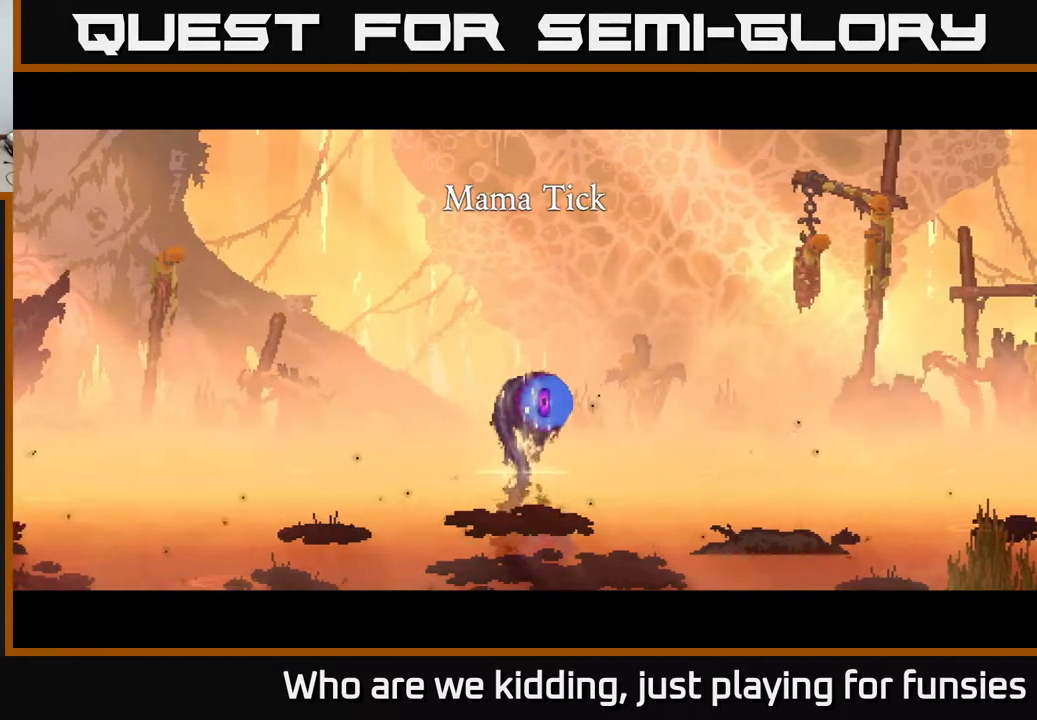
{"buttons": [], "left_stick": "left", "right_stick": "center", "events": [[50, "left_stick", "left"], [367, "B", "down"], [483, "B", "up"]]}
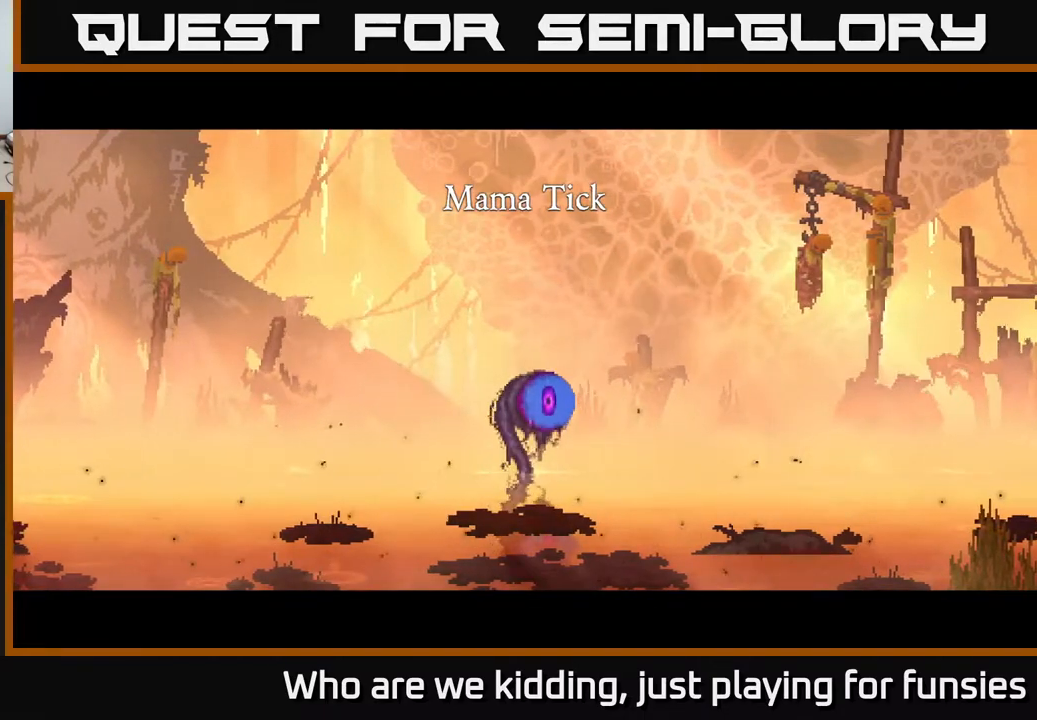
{"buttons": ["A"], "left_stick": "left", "right_stick": "center", "events": [[83, "B", "down"], [183, "B", "up"], [417, "A", "down"]]}
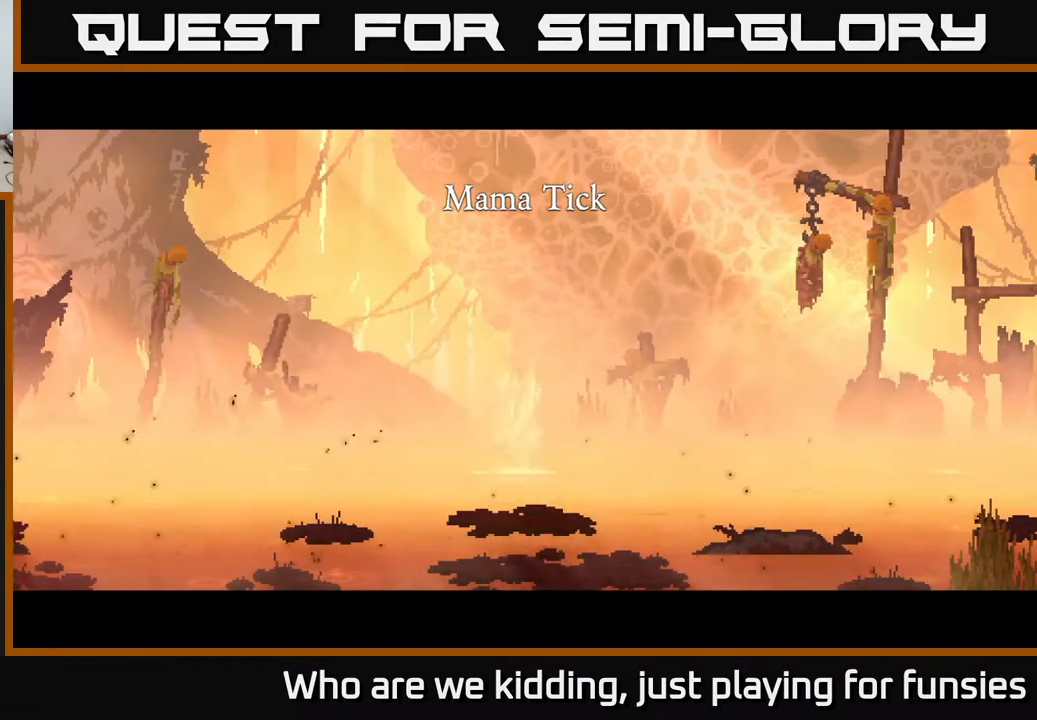
{"buttons": [], "left_stick": "left", "right_stick": "center", "events": [[50, "A", "up"]]}
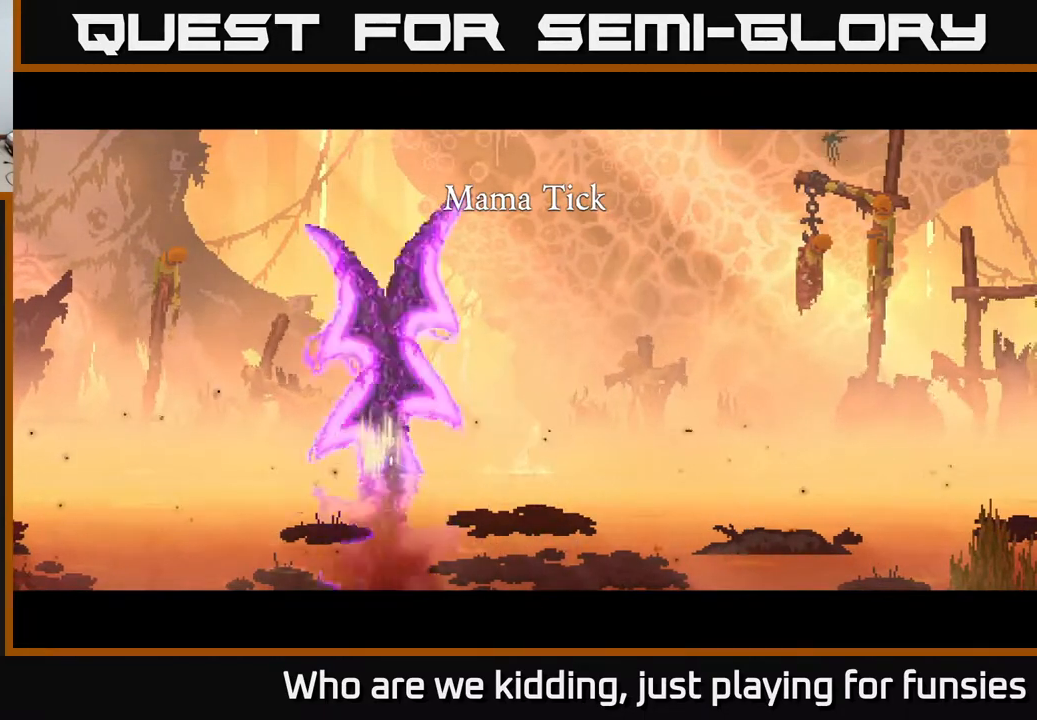
{"buttons": ["B"], "left_stick": "left", "right_stick": "center", "events": [[167, "B", "down"], [317, "B", "up"], [433, "B", "down"]]}
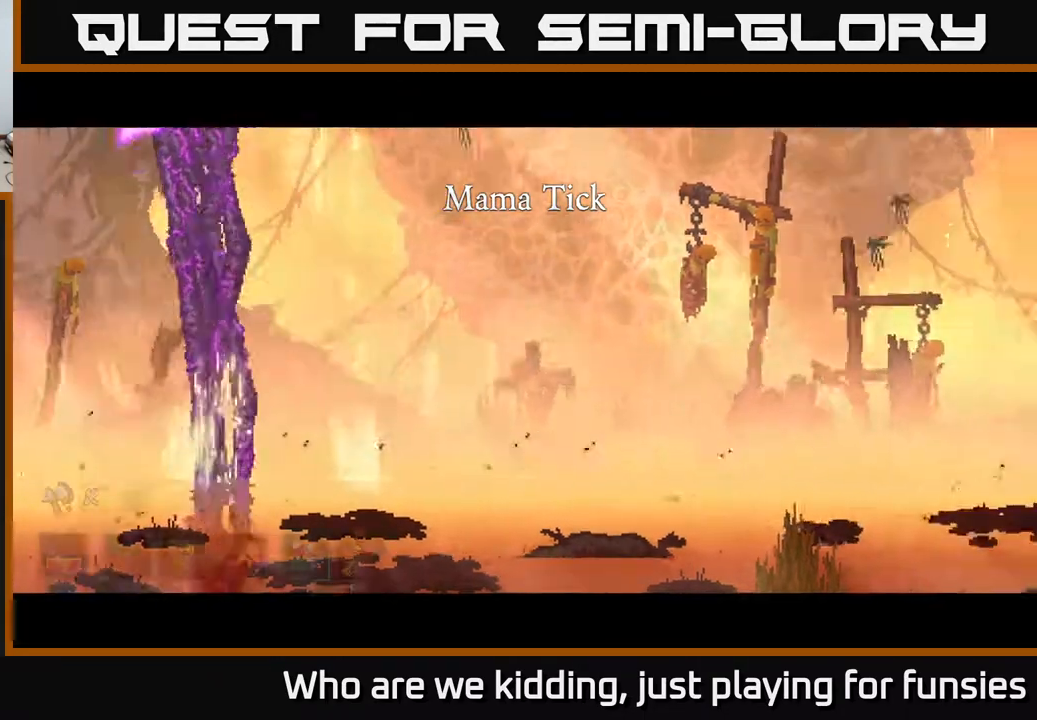
{"buttons": ["B"], "left_stick": "left", "right_stick": "center", "events": [[17, "B", "up"], [150, "B", "down"], [250, "B", "up"], [417, "B", "down"]]}
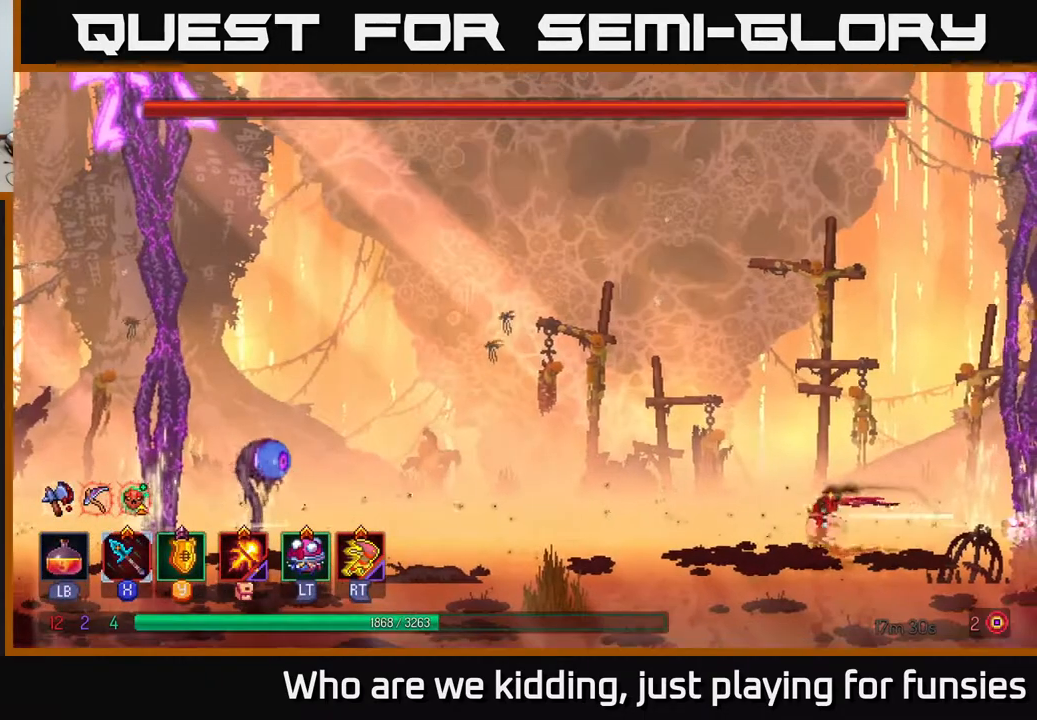
{"buttons": [], "left_stick": "left", "right_stick": "center", "events": [[17, "B", "up"]]}
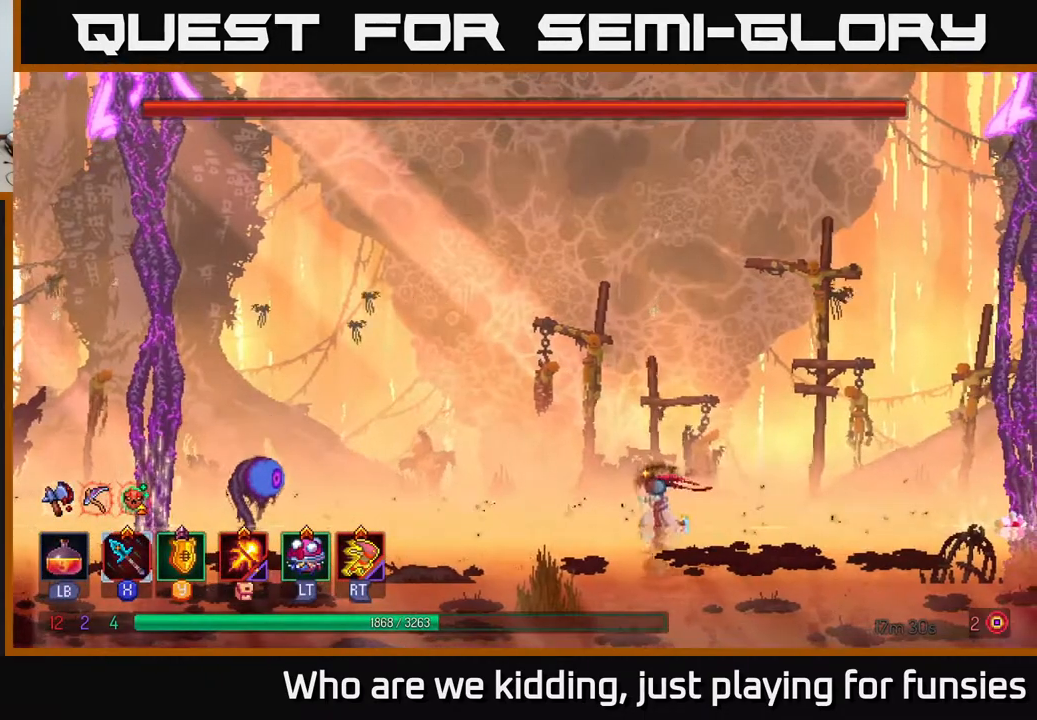
{"buttons": [], "left_stick": "left", "right_stick": "center", "events": [[150, "B", "down"], [300, "B", "up"]]}
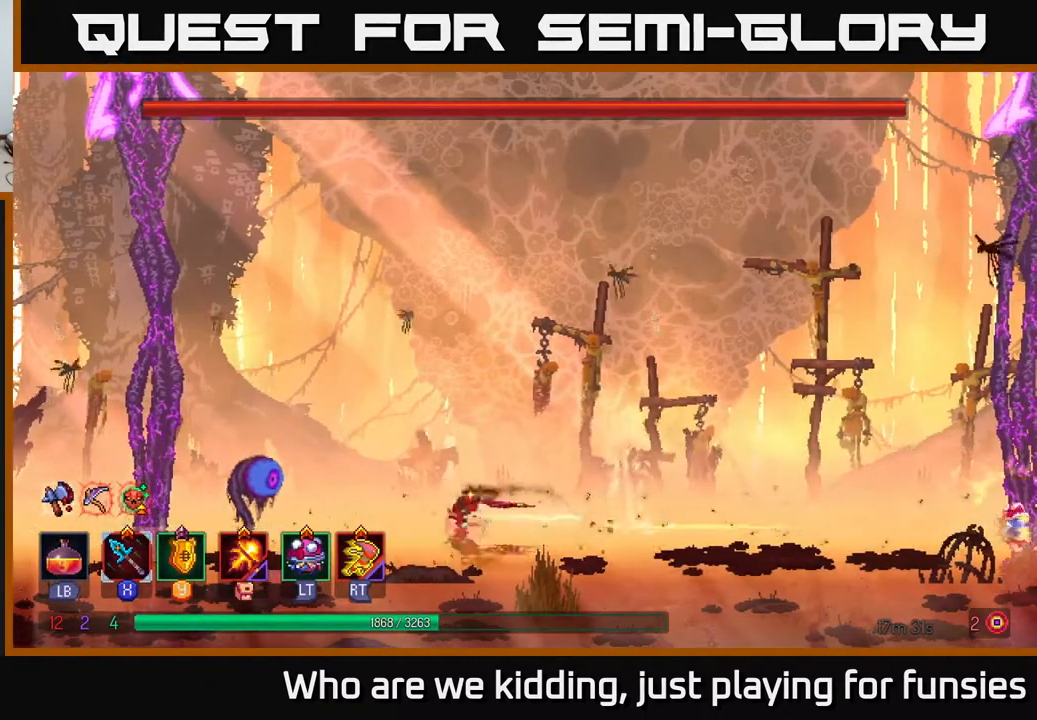
{"buttons": [], "left_stick": "left", "right_stick": "center", "events": [[250, "X", "down"], [300, "X", "up"]]}
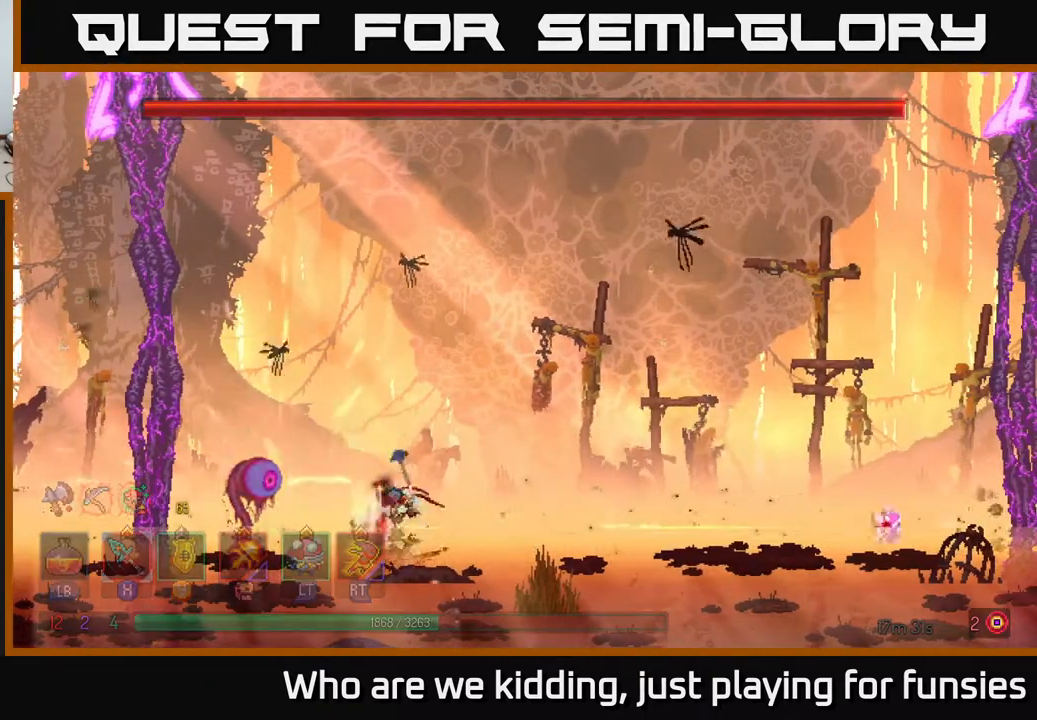
{"buttons": [], "left_stick": "left", "right_stick": "center", "events": [[250, "X", "down"], [350, "X", "up"]]}
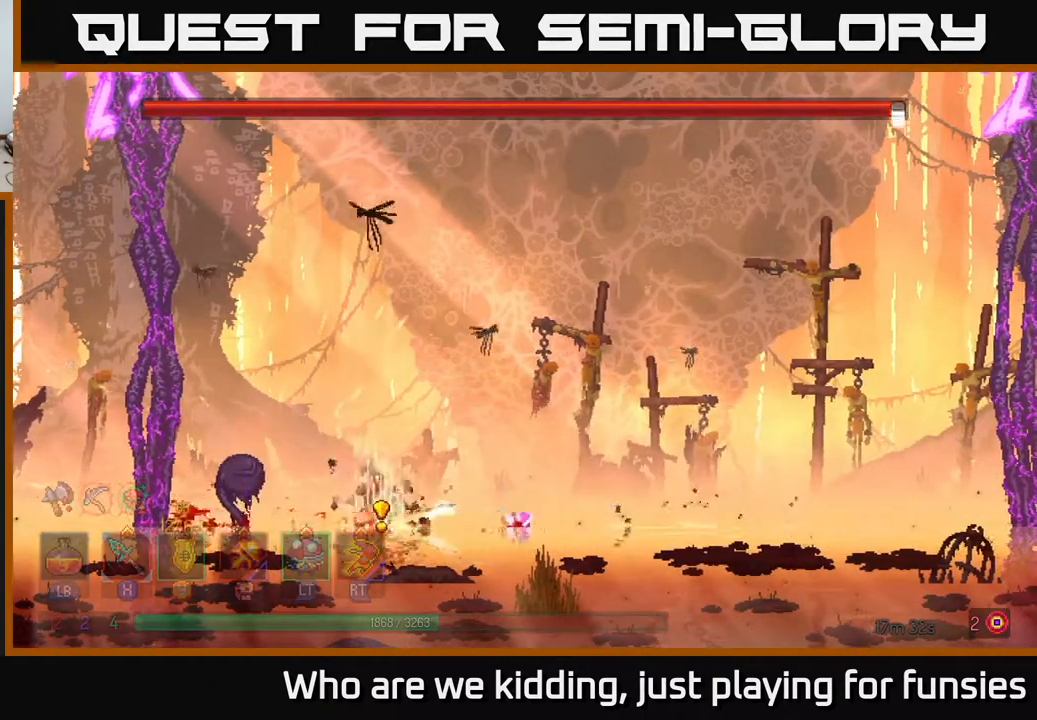
{"buttons": [], "left_stick": "right", "right_stick": "center", "events": [[183, "left_stick", "right"], [200, "B", "down"], [300, "B", "up"], [350, "B", "down"], [417, "B", "up"]]}